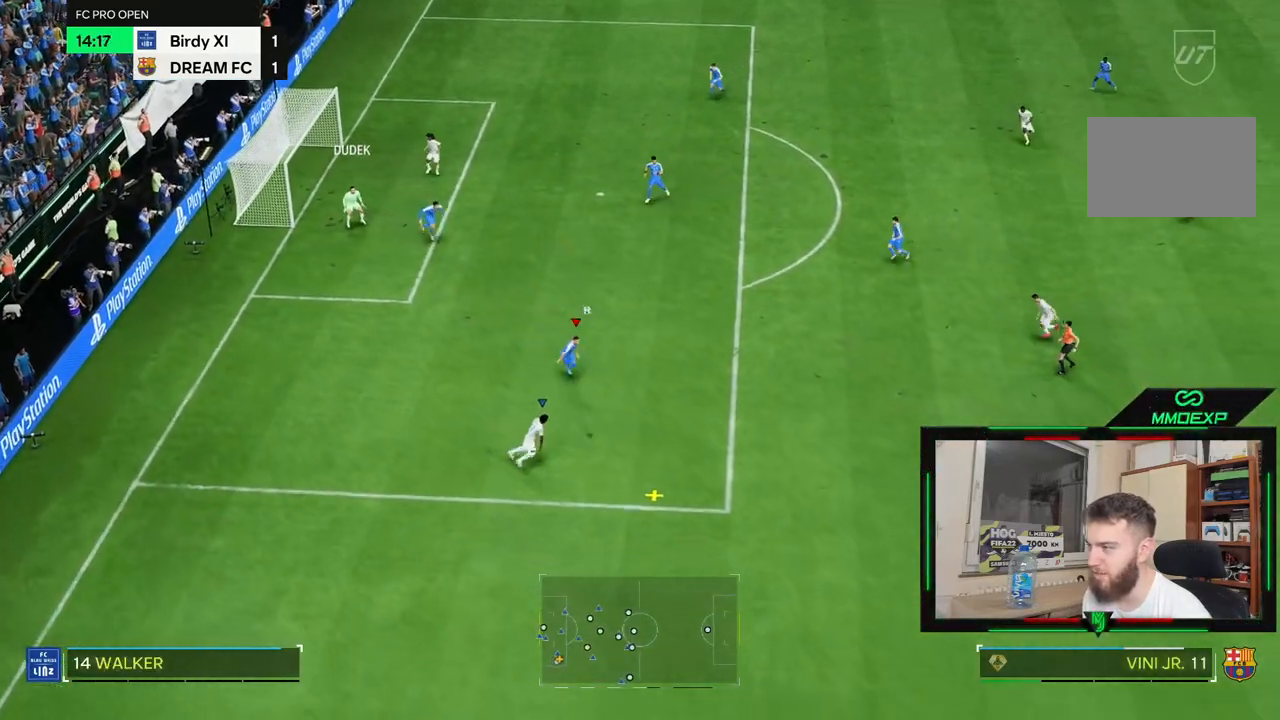
Gameplay with a controller (PlayStation layout); each line is a JSON object with the inputs held at the frame after it (dt_ms = milliseconds from this image to that frame). "events" lists button and stick changes between this image and that frame as [ms after this image, input, new state], when the widget could be followed in between. Not read: CROSS L3 R3.
{"dt_ms": 500, "buttons": [], "left_stick": "up", "right_stick": "center", "events": [[467, "left_stick", "up"]]}
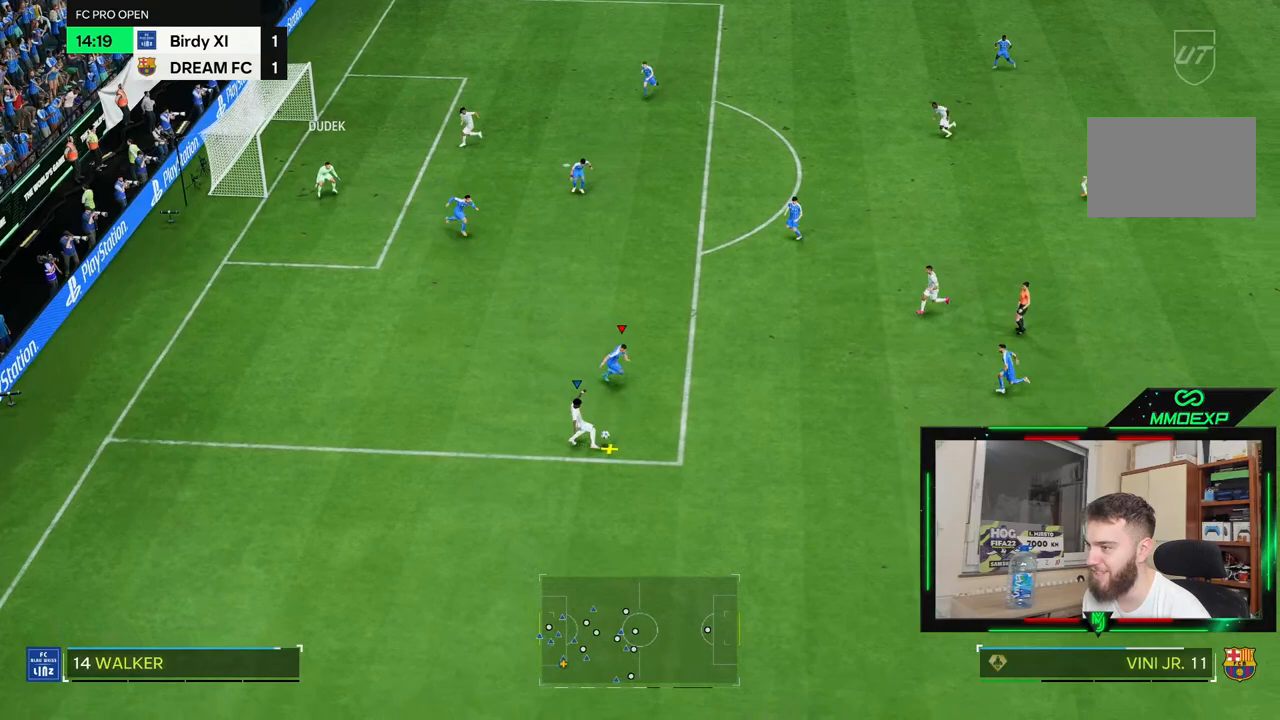
{"dt_ms": 500, "buttons": [], "left_stick": "left", "right_stick": "center", "events": [[200, "left_stick", "up-right"], [467, "left_stick", "left"]]}
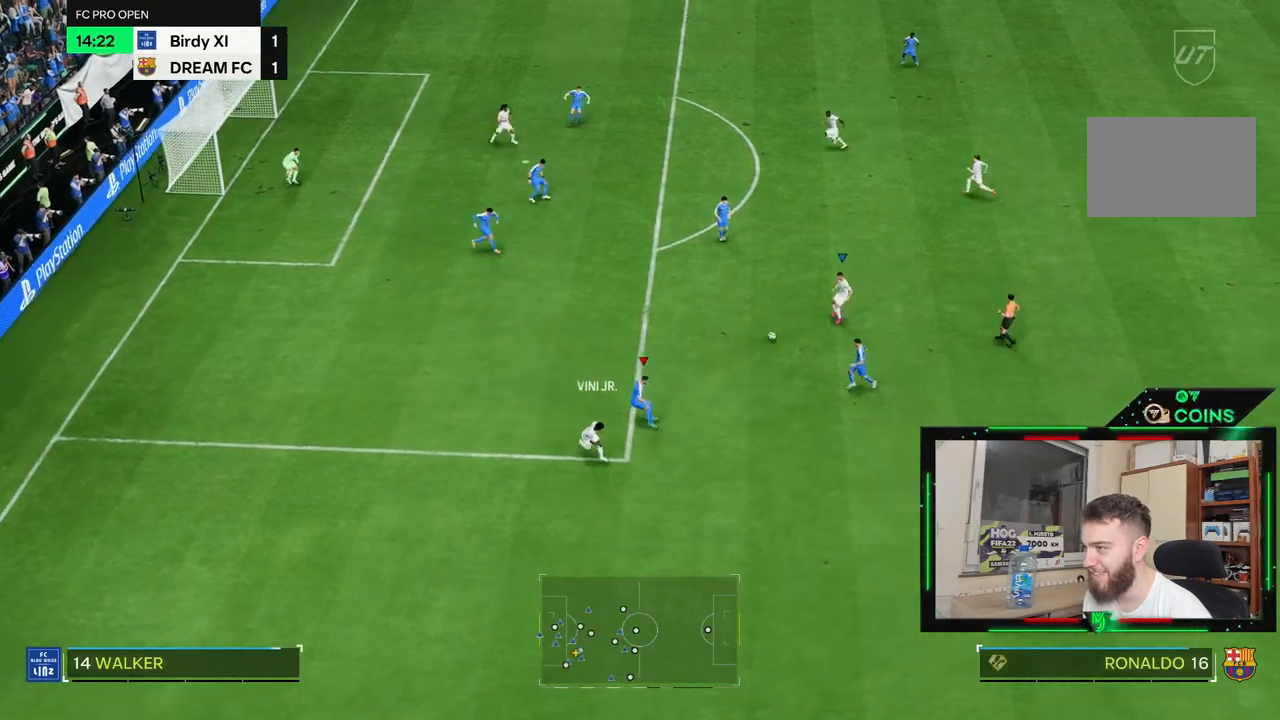
{"dt_ms": 1000, "buttons": [], "left_stick": "up-left", "right_stick": "center"}
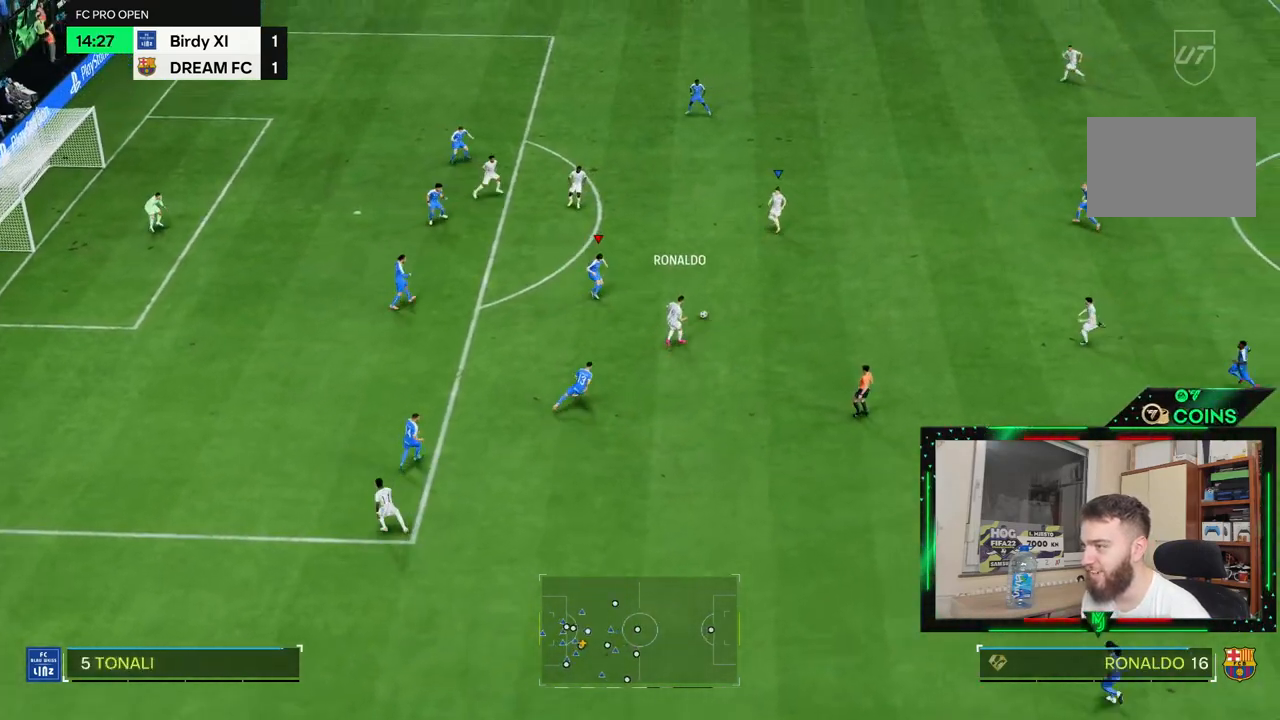
{"dt_ms": 500, "buttons": [], "left_stick": "up-left", "right_stick": "center", "events": []}
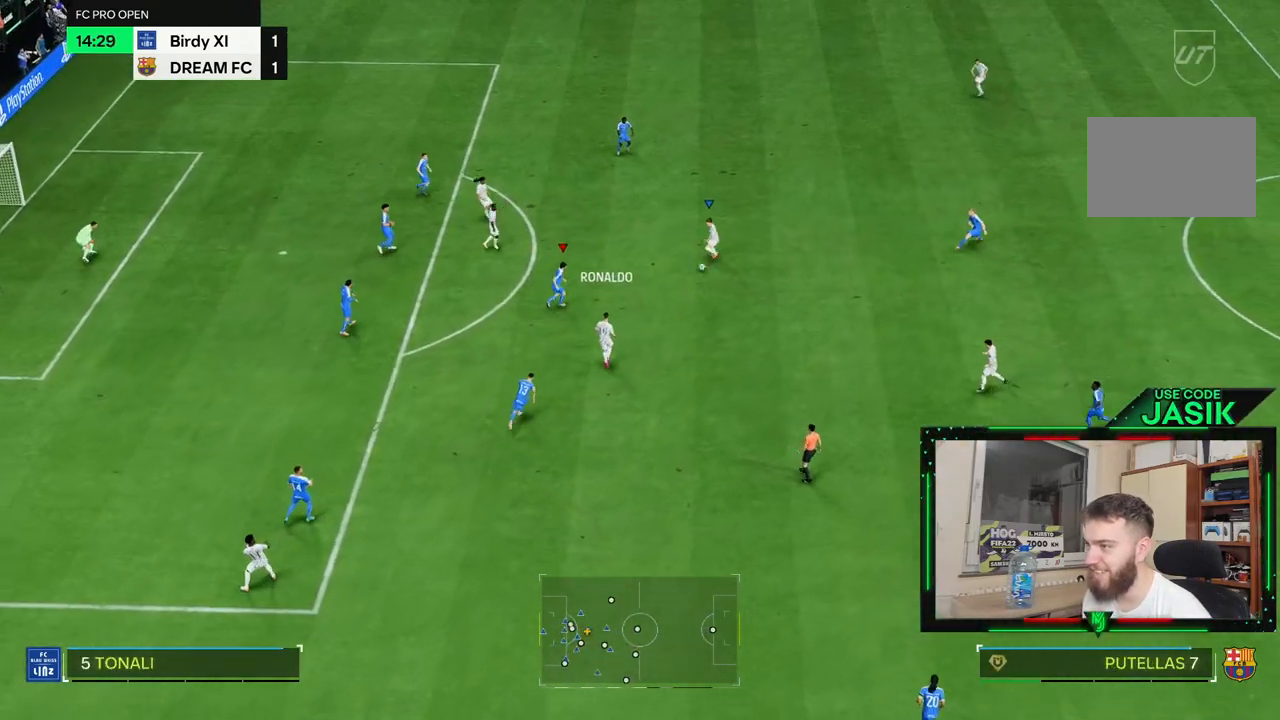
{"dt_ms": 500, "buttons": [], "left_stick": "left", "right_stick": "center", "events": [[200, "left_stick", "left"]]}